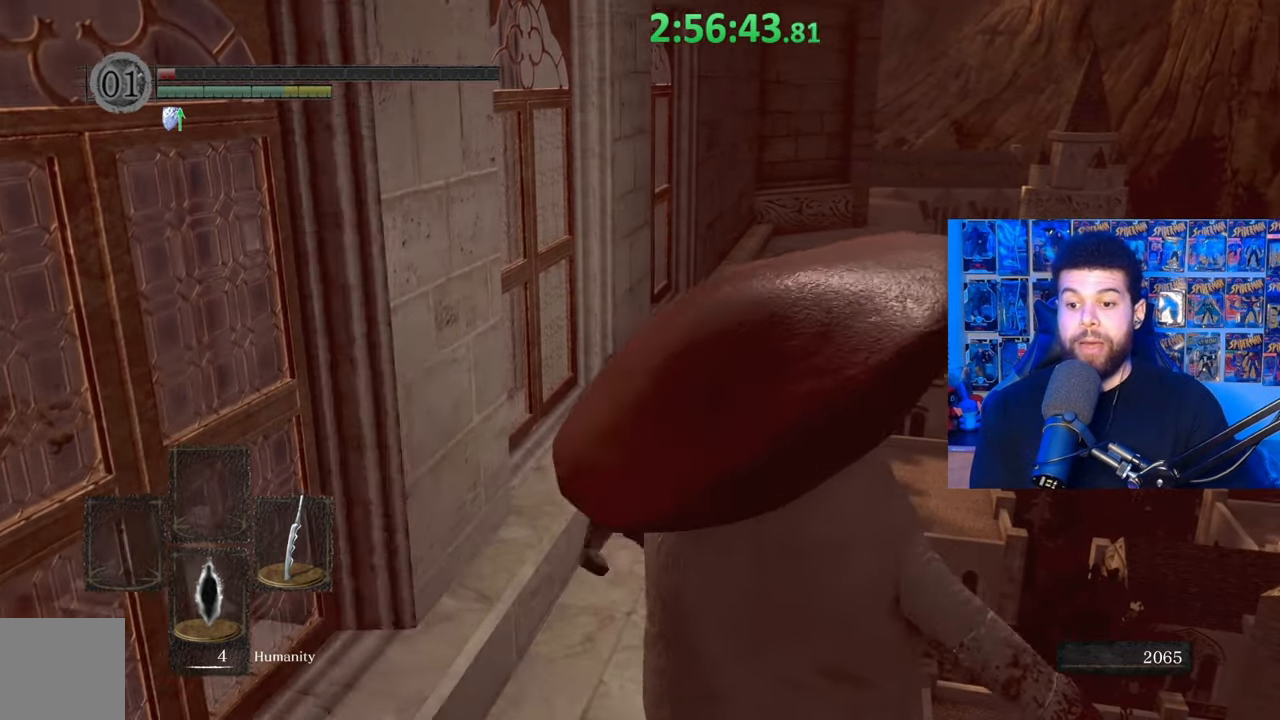
Gameplay with a controller (Xbox layout); each line is a JSON object with the inputs held at the frame after it. "events" lists button and stick changes between this image and that frame as [ms after this image, input, new state], when the widget could be followed in between.
{"buttons": ["B"], "left_stick": "up", "right_stick": "center", "events": [[83, "B", "up"], [167, "B", "down"], [267, "B", "up"], [333, "B", "down"], [417, "B", "up"], [483, "B", "down"]]}
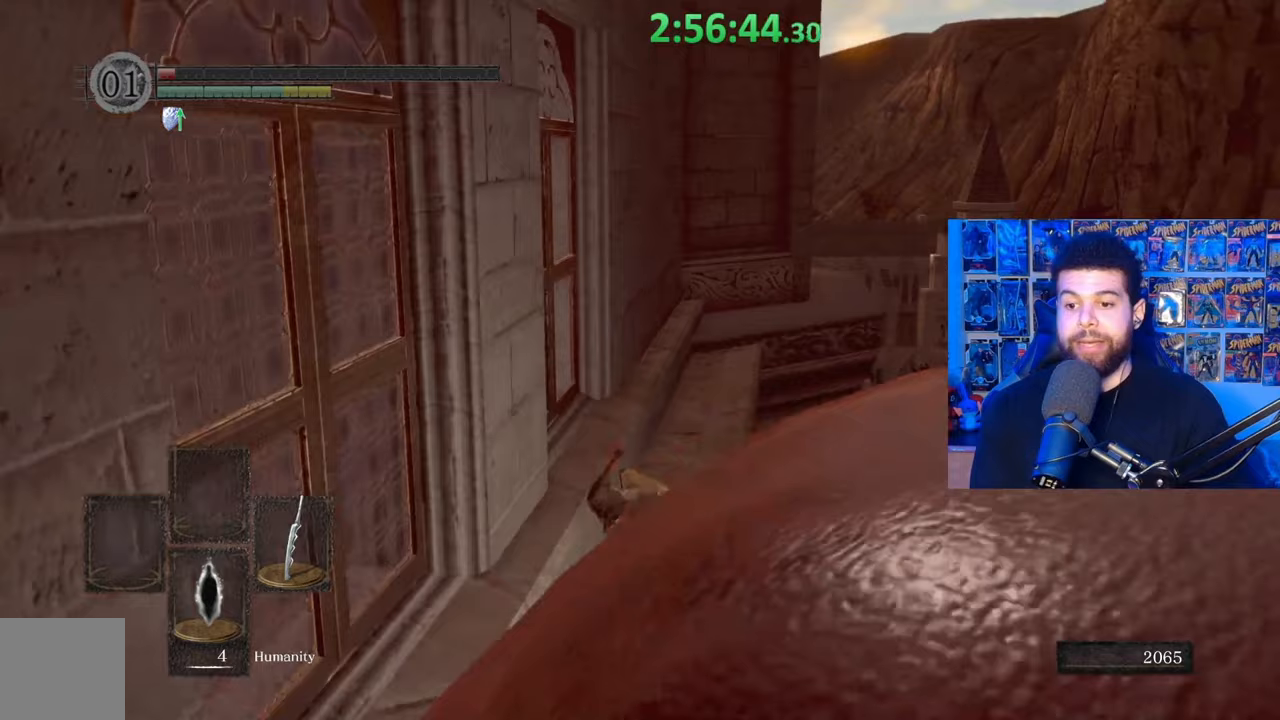
{"buttons": [], "left_stick": "up", "right_stick": "center", "events": [[83, "B", "up"], [167, "B", "down"], [267, "B", "up"], [367, "right_stick", "down-left"], [433, "right_stick", "center"]]}
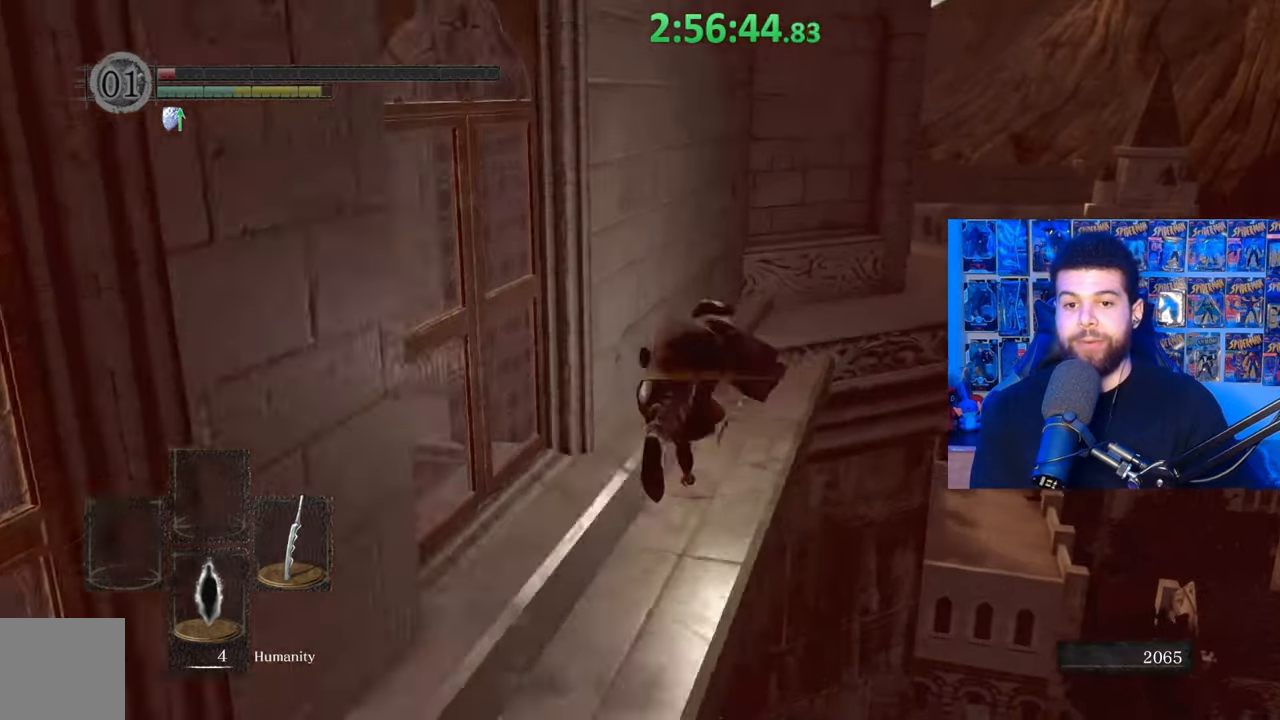
{"buttons": ["B"], "left_stick": "up", "right_stick": "down-left", "events": [[67, "B", "down"], [483, "right_stick", "down-left"]]}
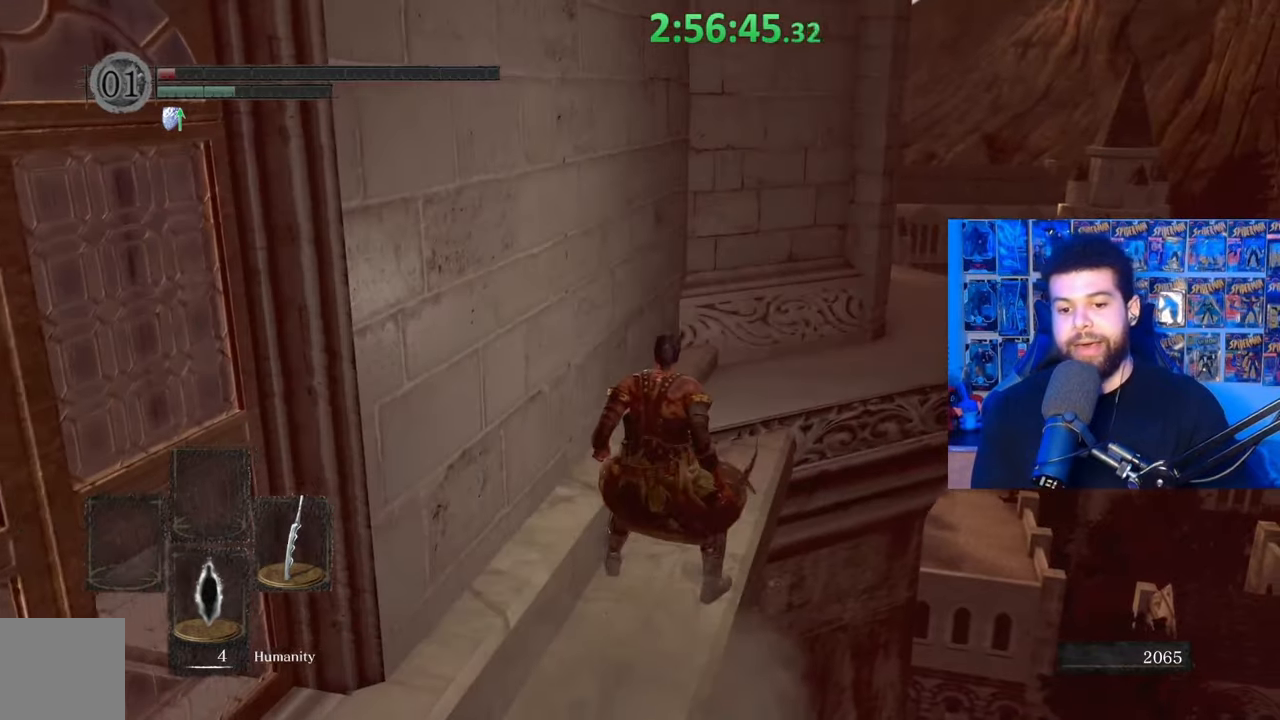
{"buttons": ["B"], "left_stick": "up", "right_stick": "down-right", "events": [[83, "right_stick", "center"], [217, "DPAD_DOWN", "down"], [317, "DPAD_DOWN", "up"], [467, "right_stick", "down-right"]]}
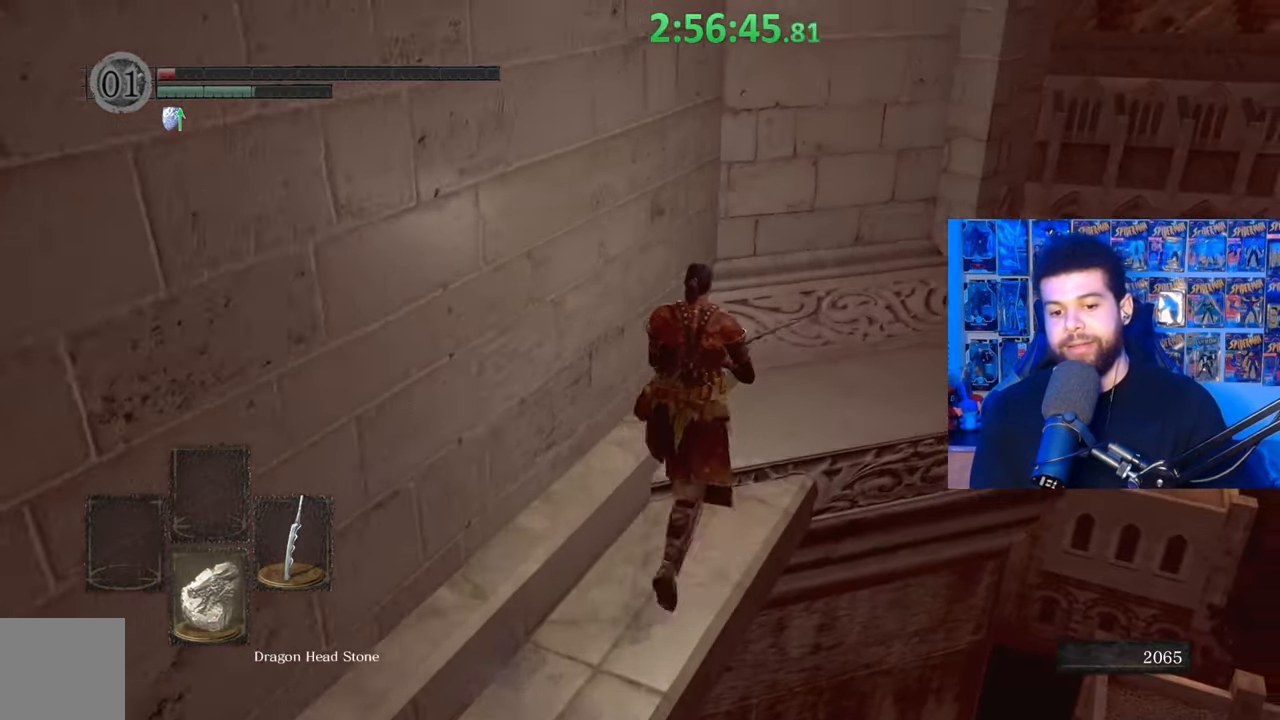
{"buttons": ["B"], "left_stick": "up", "right_stick": "center", "events": [[17, "left_stick", "up-right"], [67, "right_stick", "center"], [117, "DPAD_DOWN", "down"], [217, "DPAD_DOWN", "up"], [283, "right_stick", "left"], [367, "right_stick", "center"], [433, "left_stick", "up"]]}
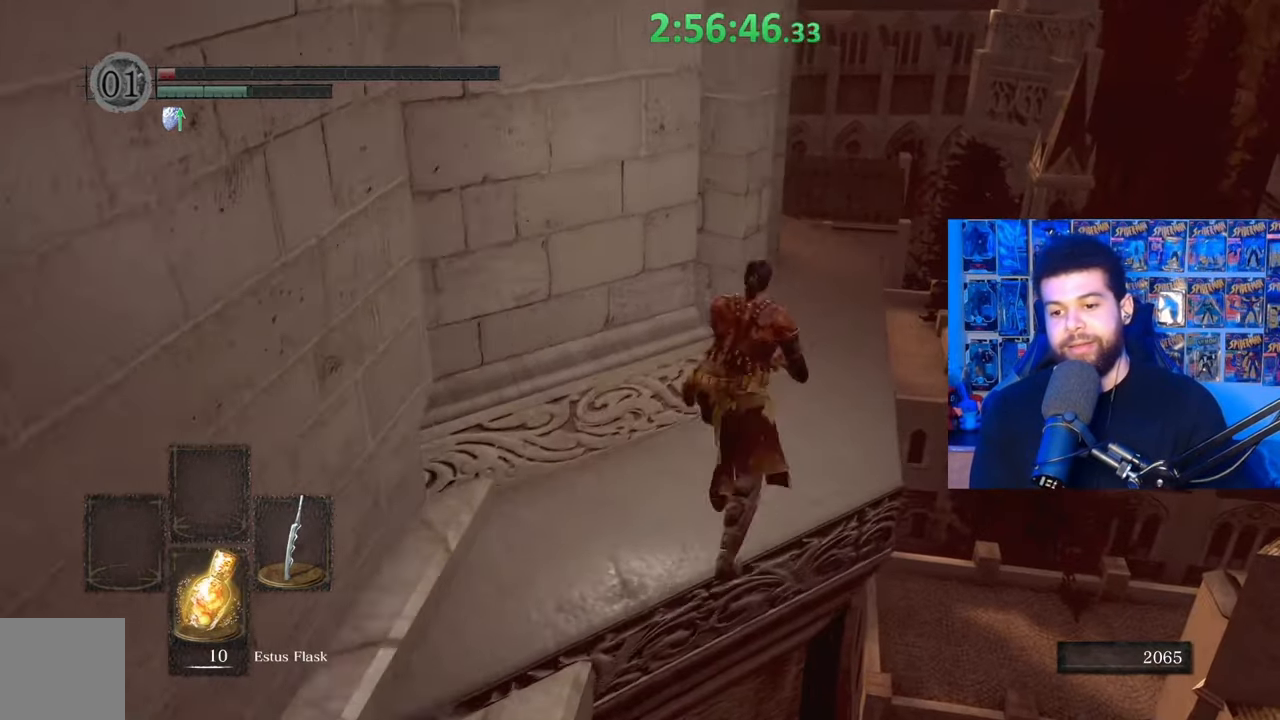
{"buttons": [], "left_stick": "center", "right_stick": "center", "events": [[83, "B", "up"], [183, "right_stick", "down-left"], [317, "right_stick", "center"], [383, "X", "down"], [383, "left_stick", "center"], [483, "X", "up"]]}
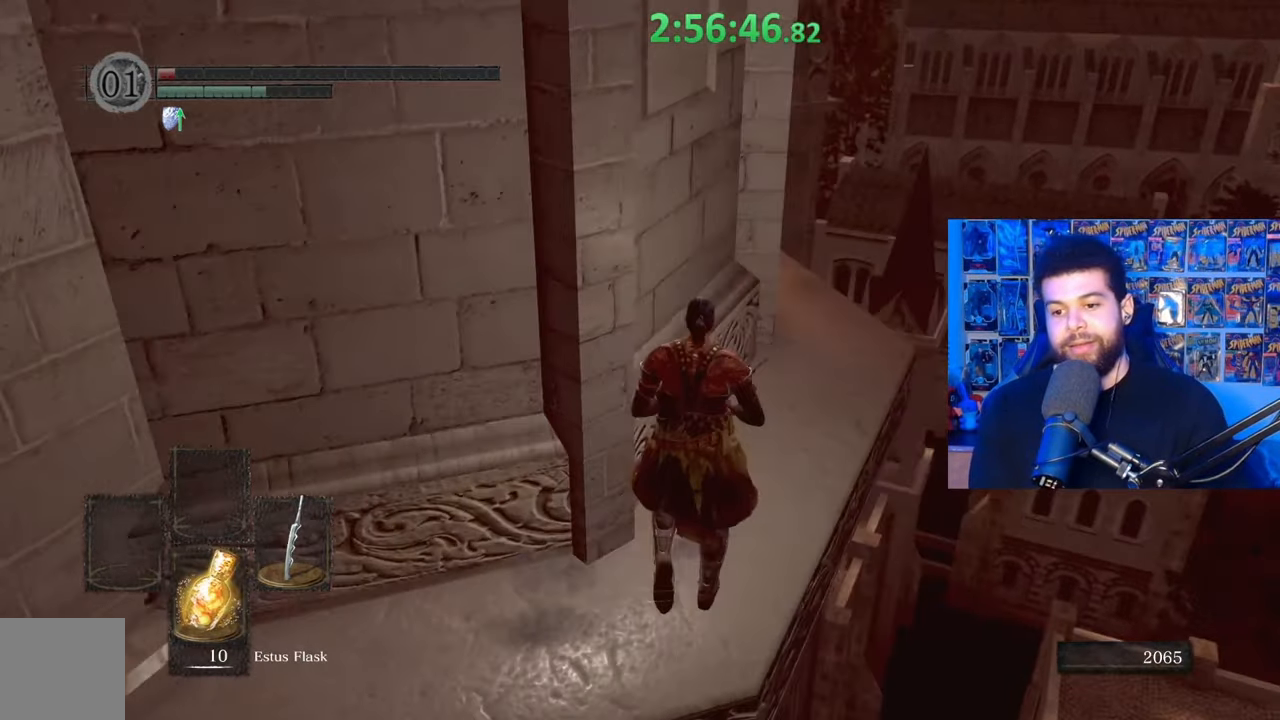
{"buttons": [], "left_stick": "center", "right_stick": "left", "events": [[33, "right_stick", "left"]]}
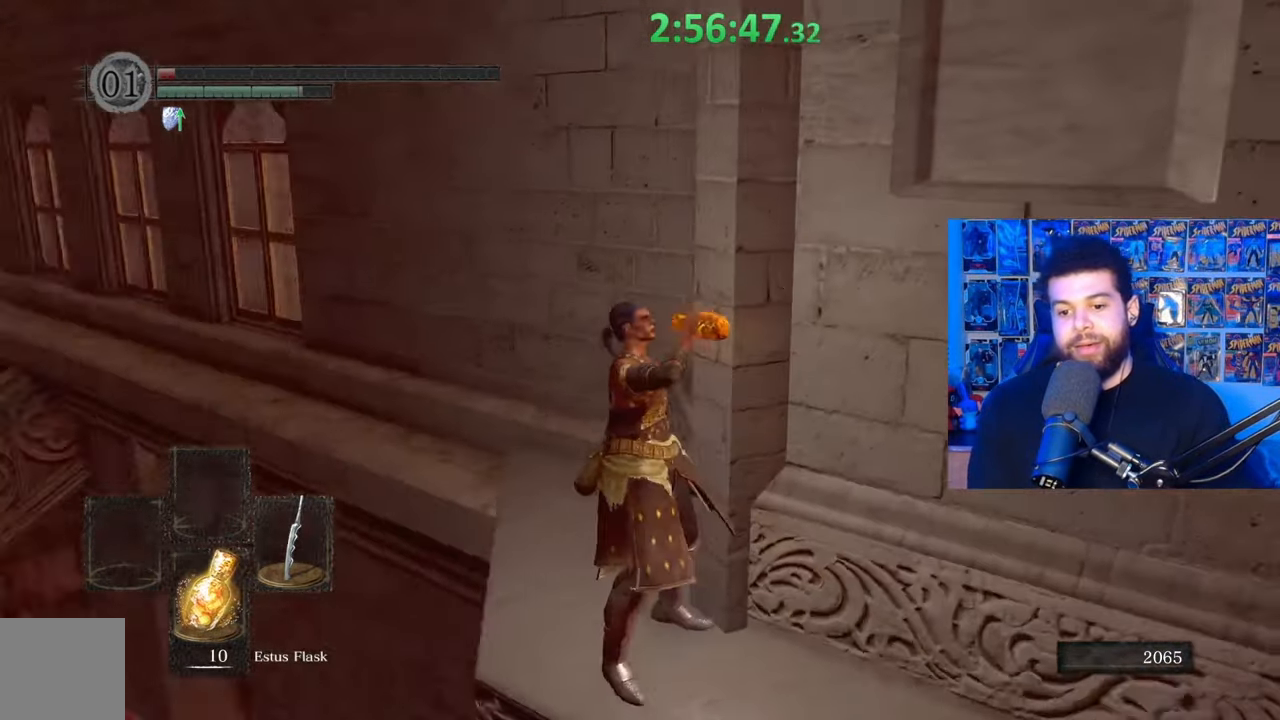
{"buttons": [], "left_stick": "center", "right_stick": "center", "events": [[83, "right_stick", "center"]]}
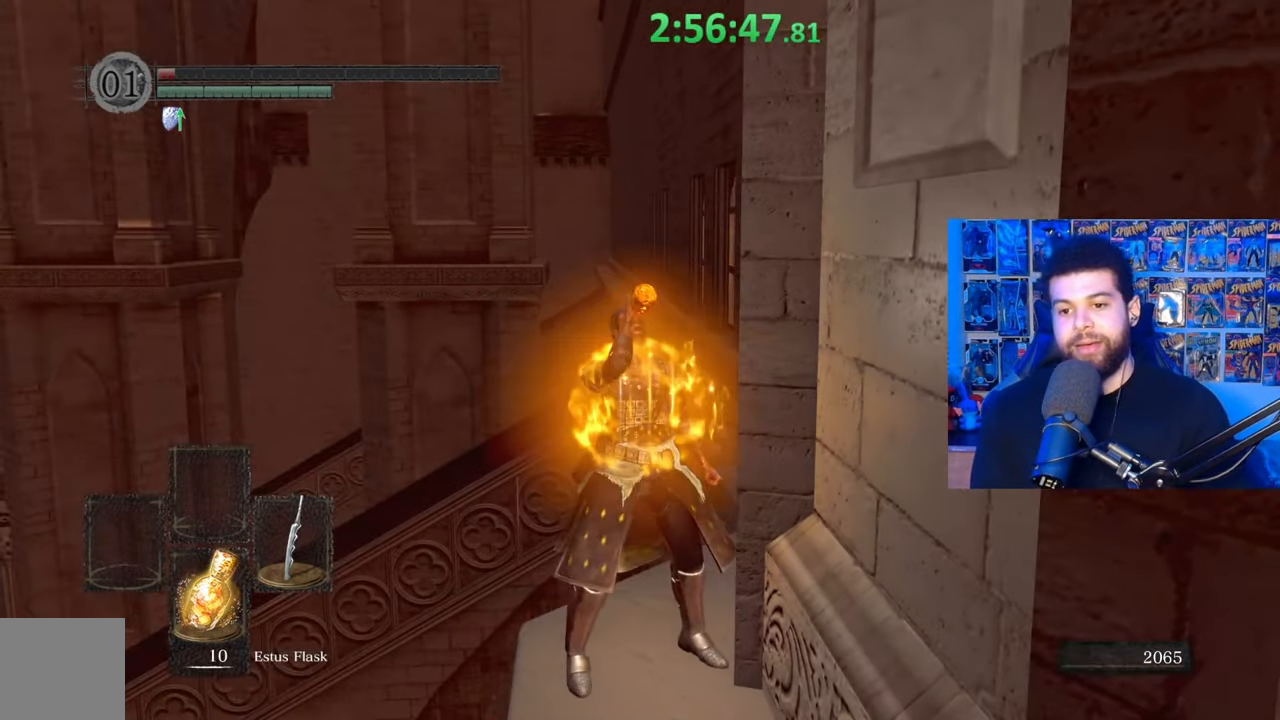
{"buttons": [], "left_stick": "center", "right_stick": "center", "events": [[117, "right_stick", "down-right"], [267, "right_stick", "center"]]}
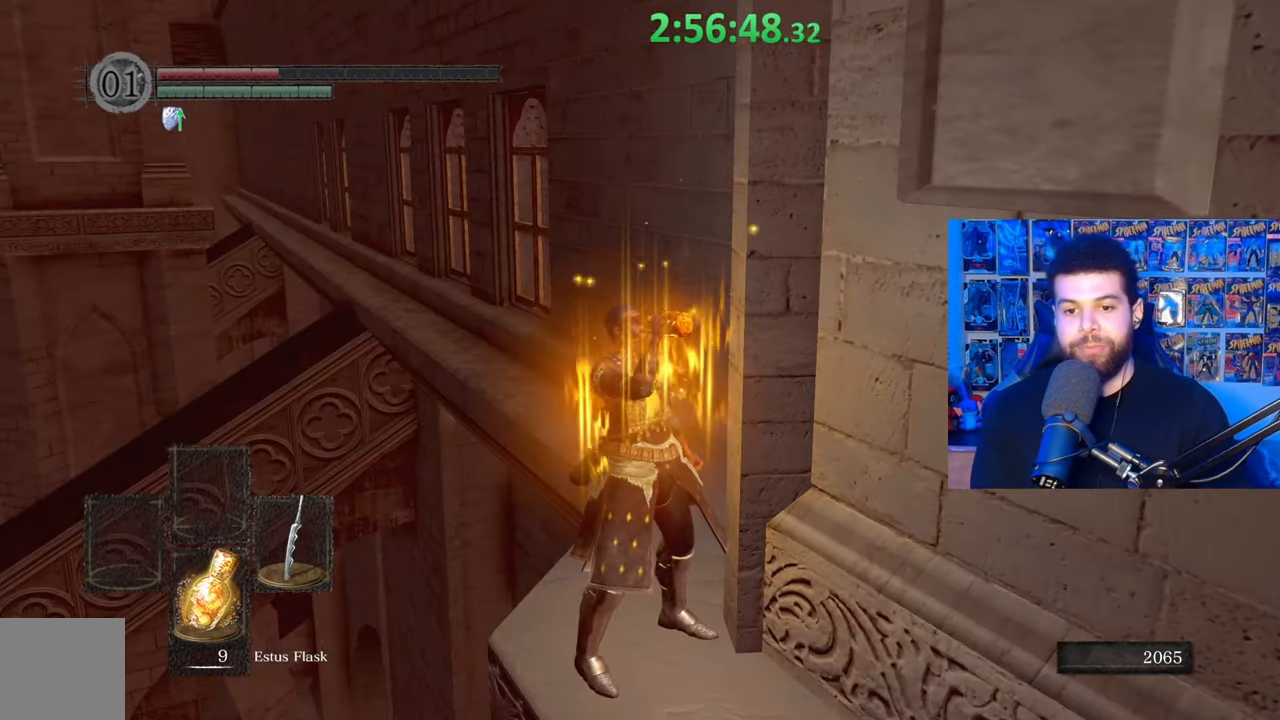
{"buttons": [], "left_stick": "center", "right_stick": "right", "events": [[467, "right_stick", "right"]]}
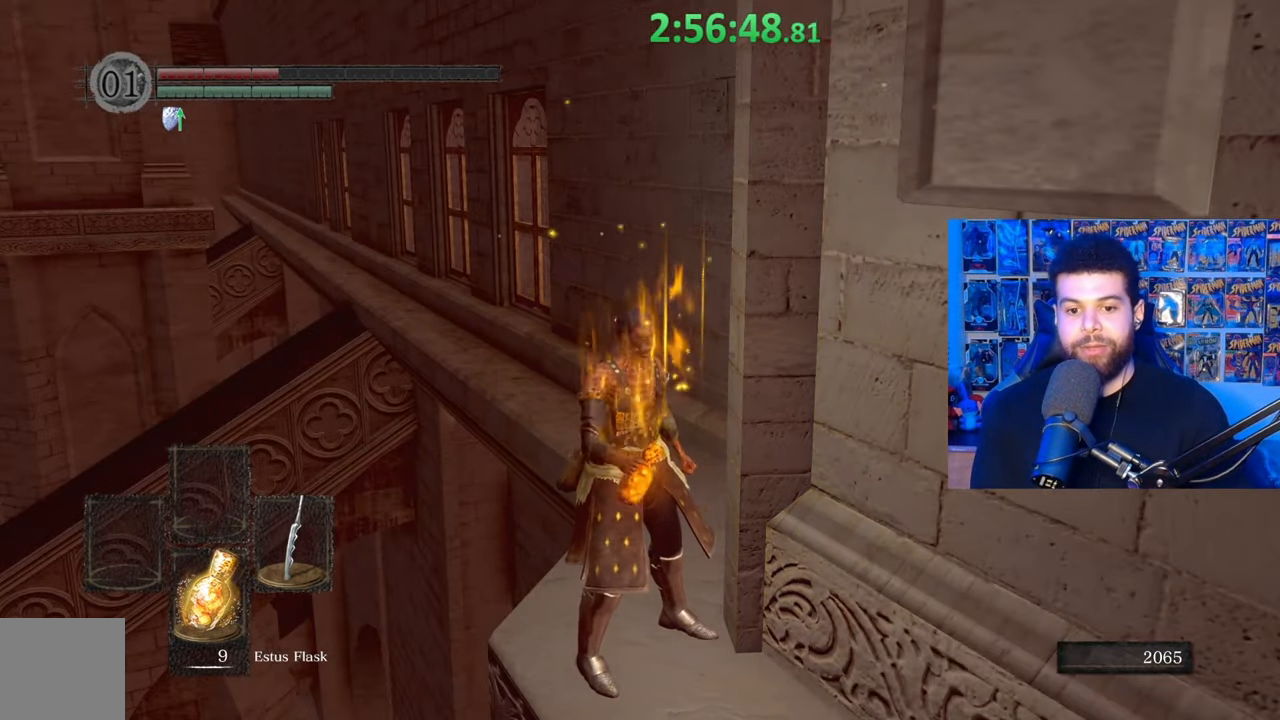
{"buttons": [], "left_stick": "center", "right_stick": "down-right", "events": [[117, "right_stick", "center"], [183, "X", "down"], [283, "X", "up"], [383, "right_stick", "down-right"]]}
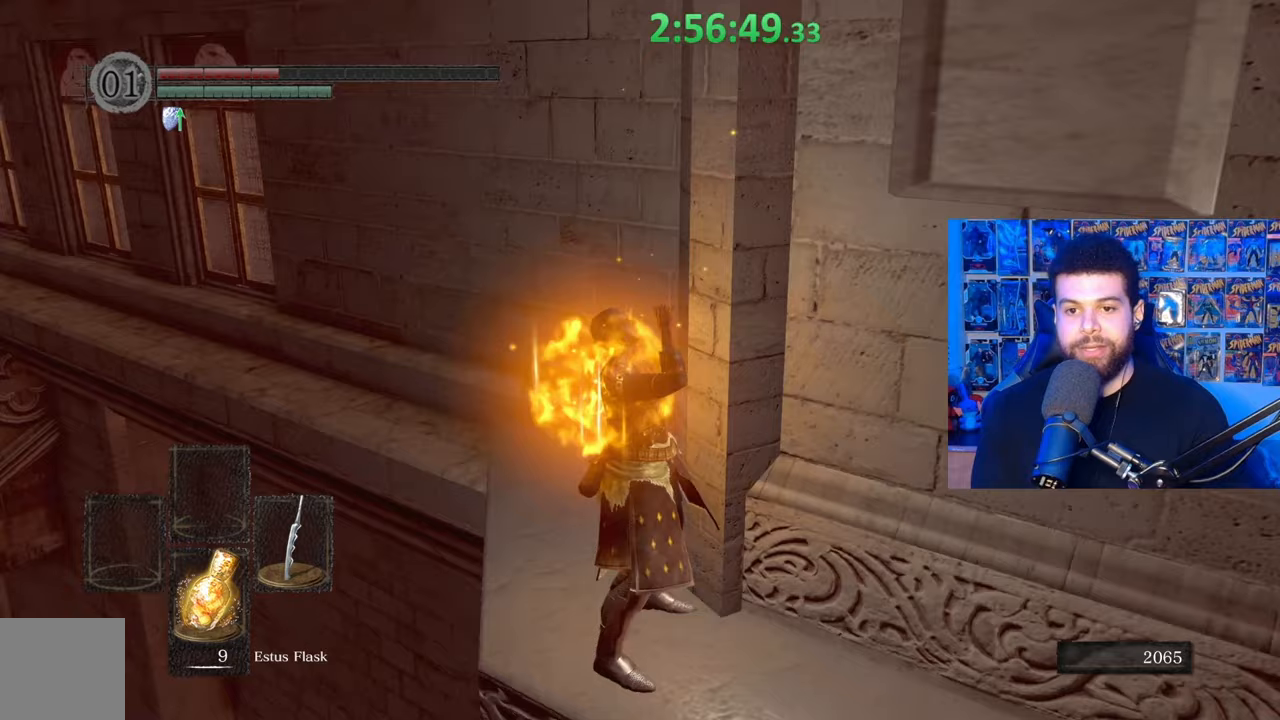
{"buttons": [], "left_stick": "center", "right_stick": "down-right", "events": [[83, "right_stick", "center"], [433, "right_stick", "down-right"]]}
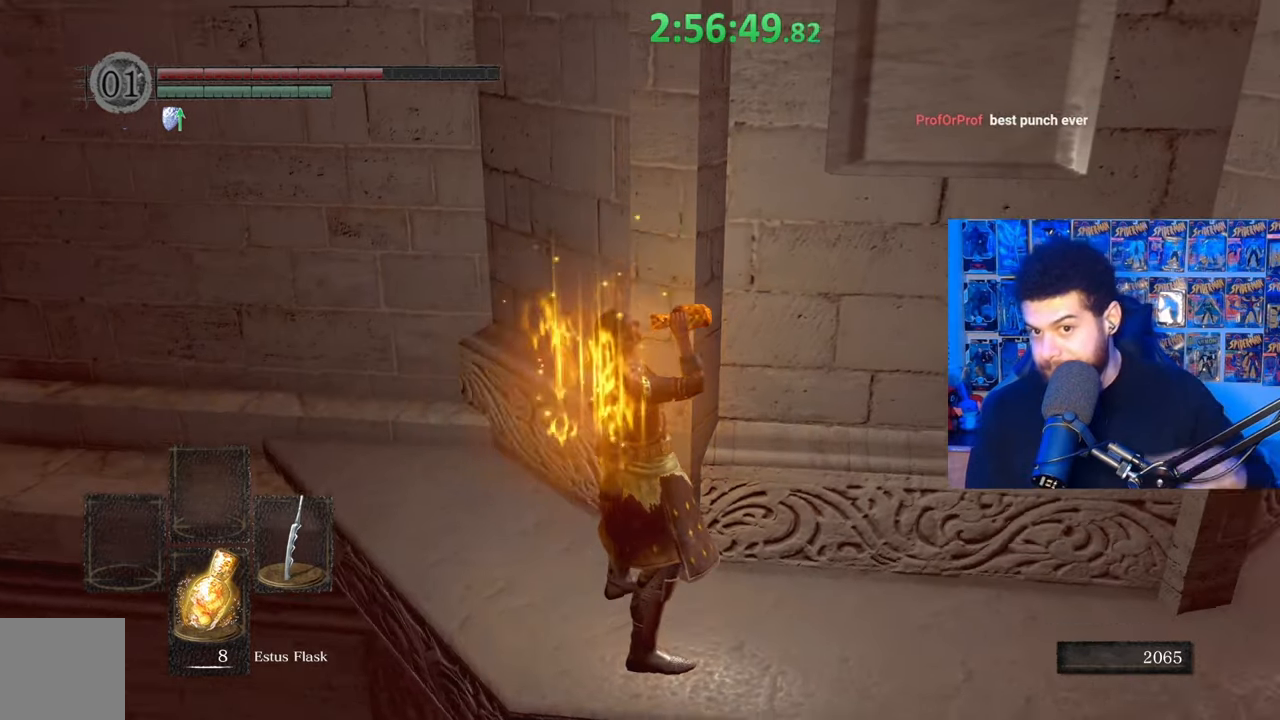
{"buttons": [], "left_stick": "center", "right_stick": "center", "events": [[33, "right_stick", "center"], [133, "X", "down"], [233, "X", "up"]]}
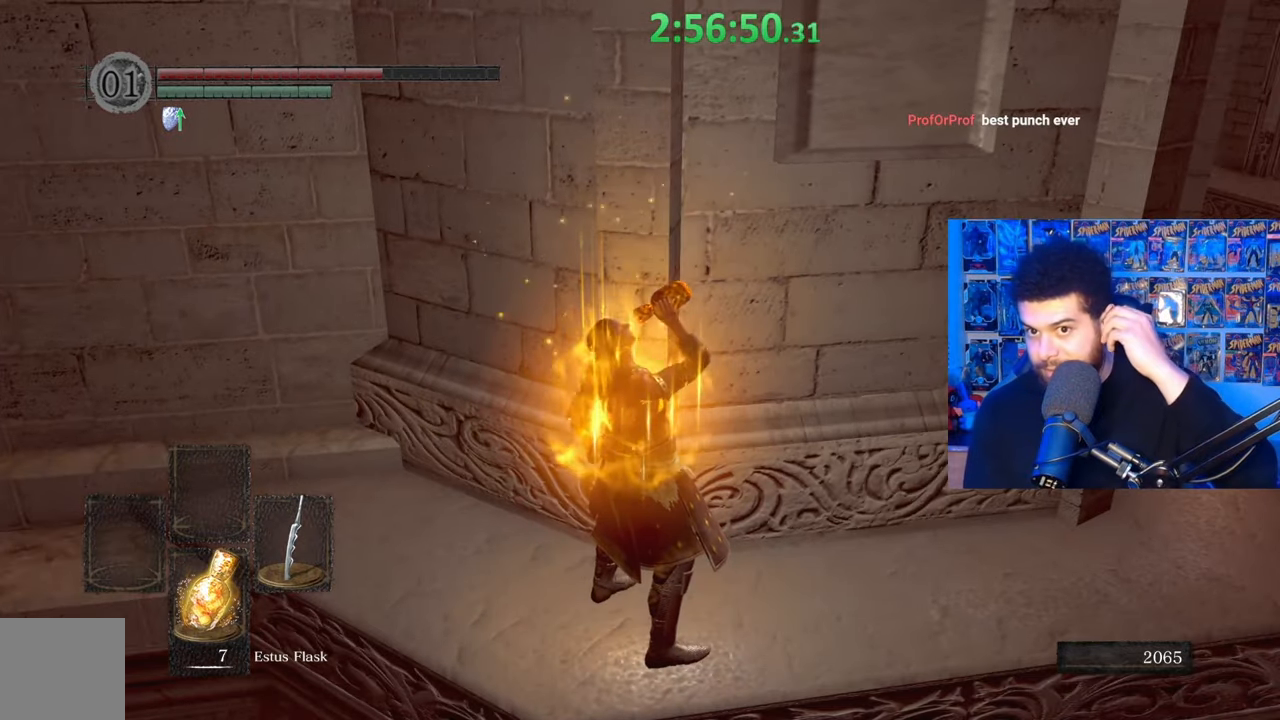
{"buttons": [], "left_stick": "center", "right_stick": "center", "events": []}
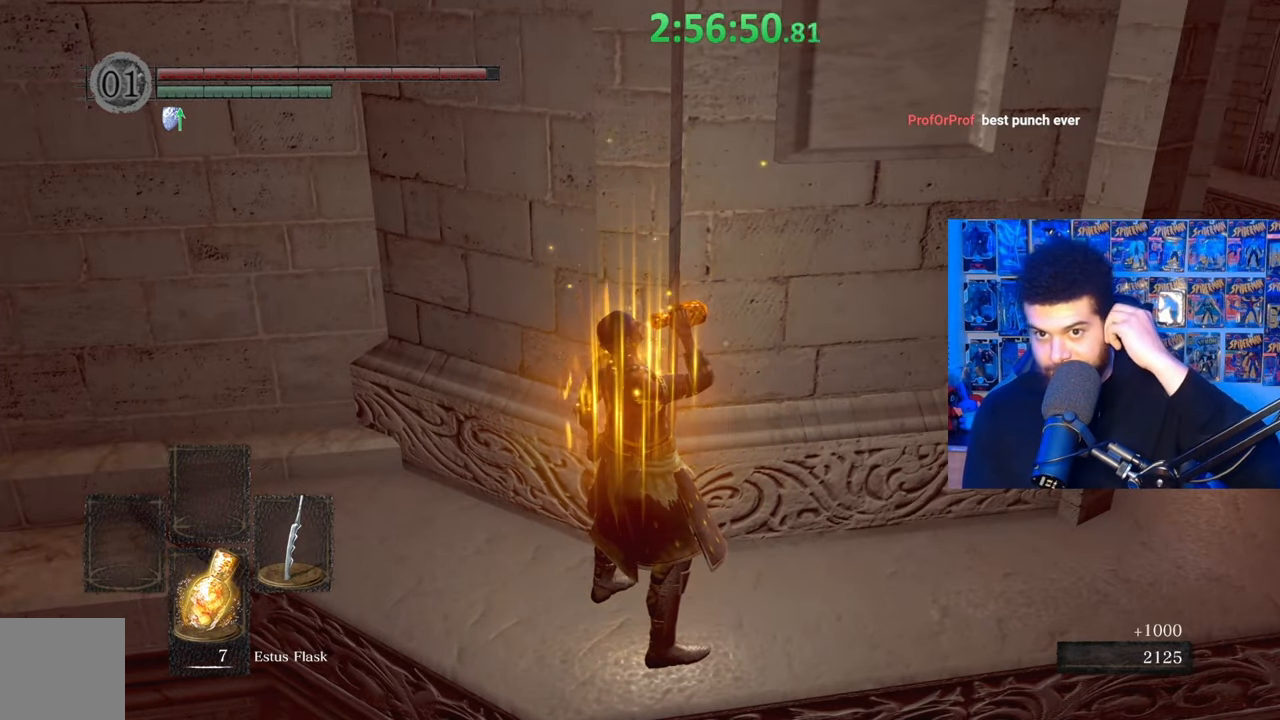
{"buttons": [], "left_stick": "center", "right_stick": "center", "events": []}
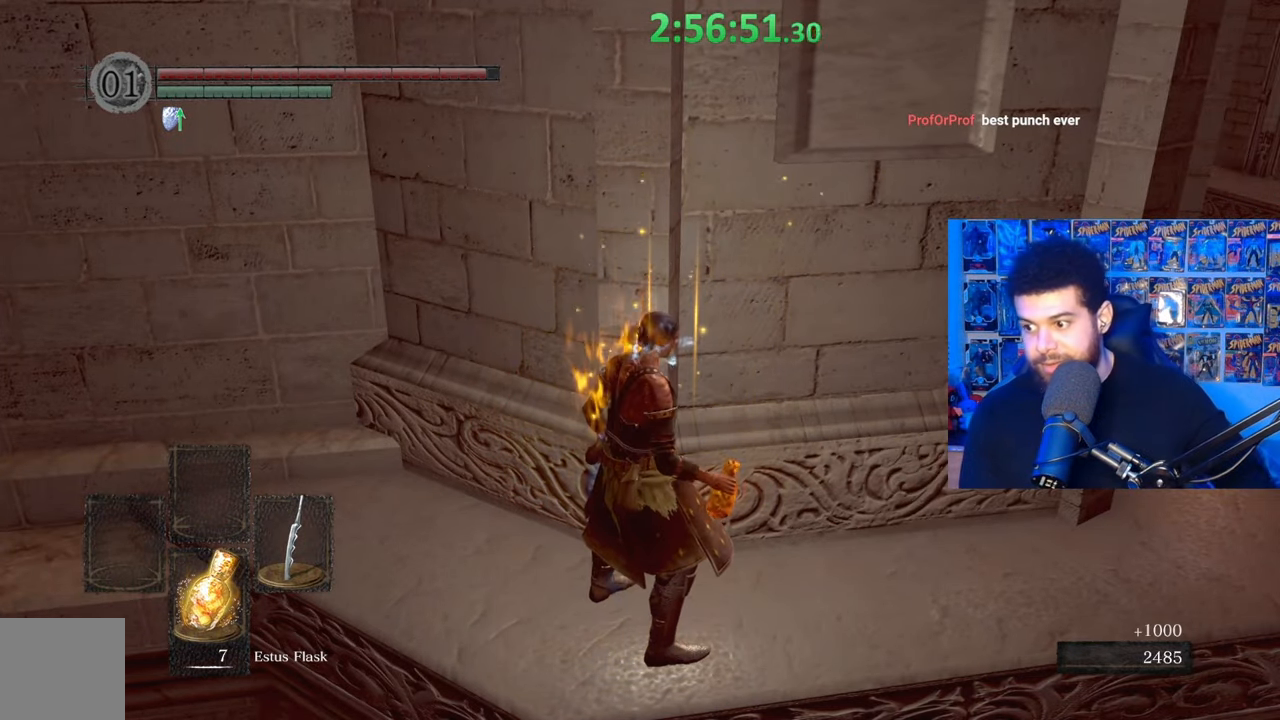
{"buttons": [], "left_stick": "right", "right_stick": "center", "events": [[283, "right_stick", "down-right"], [317, "left_stick", "right"], [383, "right_stick", "center"]]}
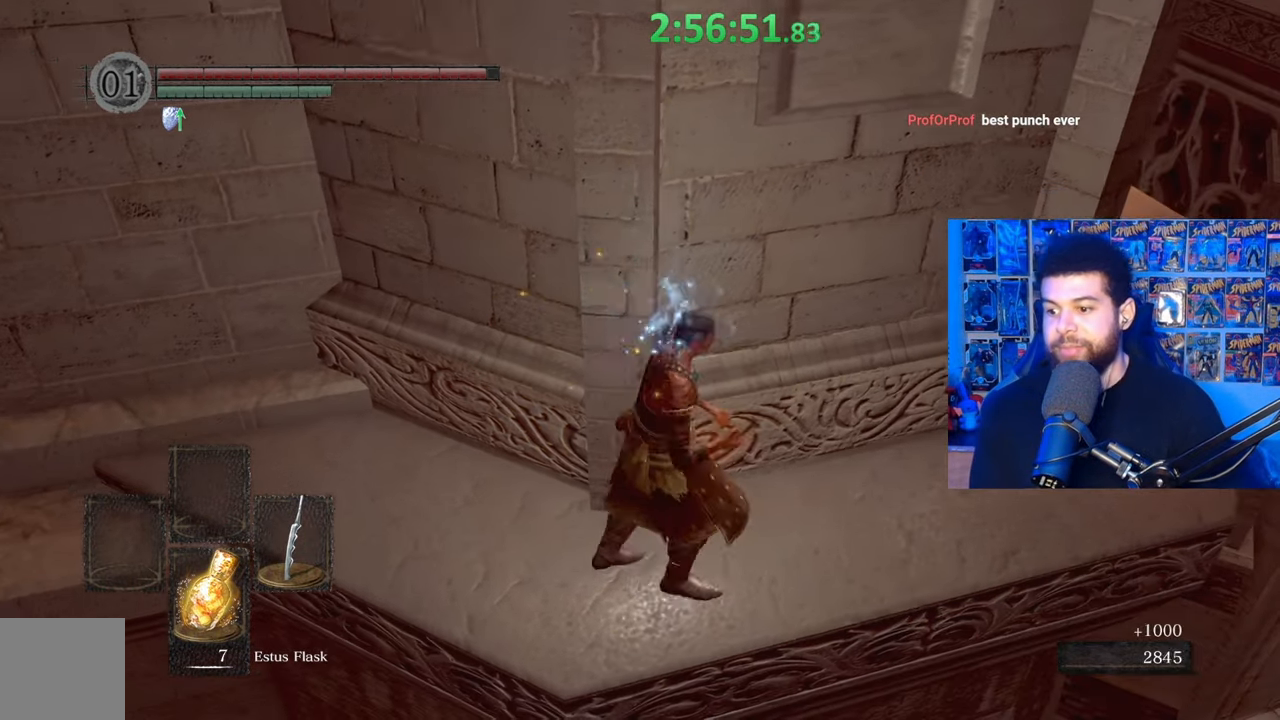
{"buttons": ["B"], "left_stick": "up-right", "right_stick": "left", "events": [[33, "left_stick", "up-right"], [133, "B", "down"], [433, "right_stick", "left"]]}
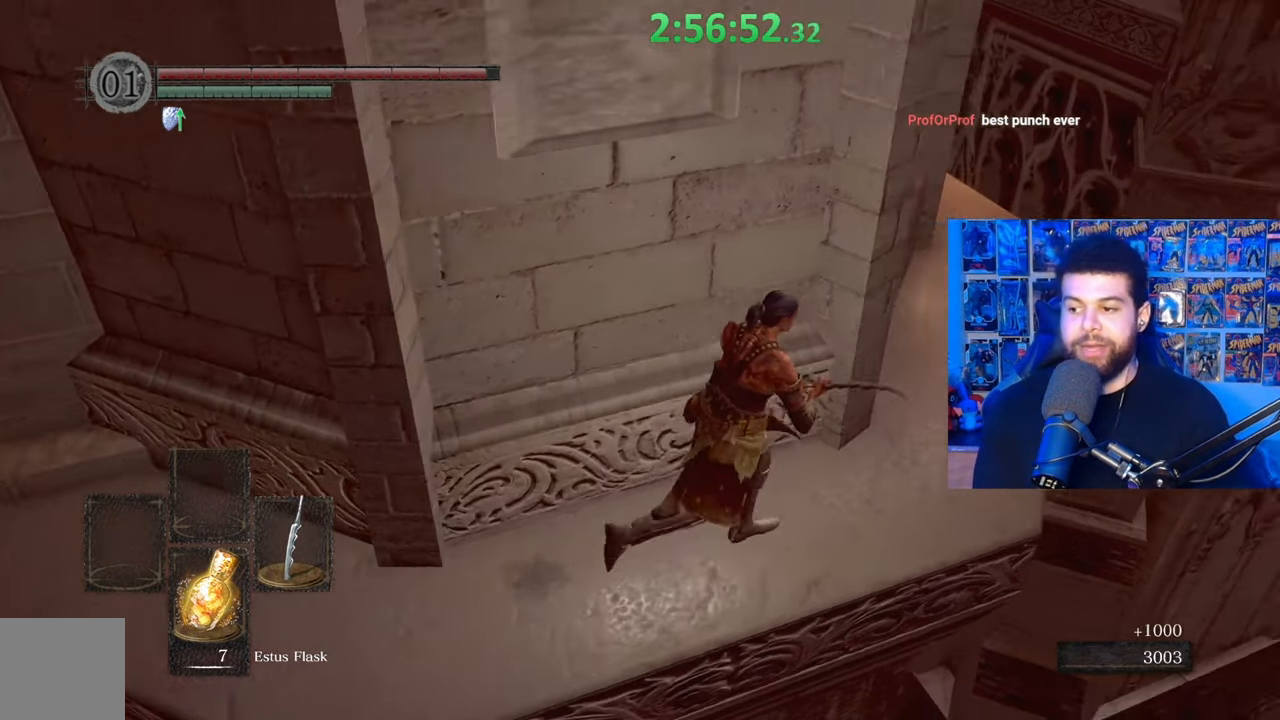
{"buttons": [], "left_stick": "up-right", "right_stick": "left", "events": [[217, "right_stick", "center"], [267, "B", "up"], [417, "right_stick", "left"]]}
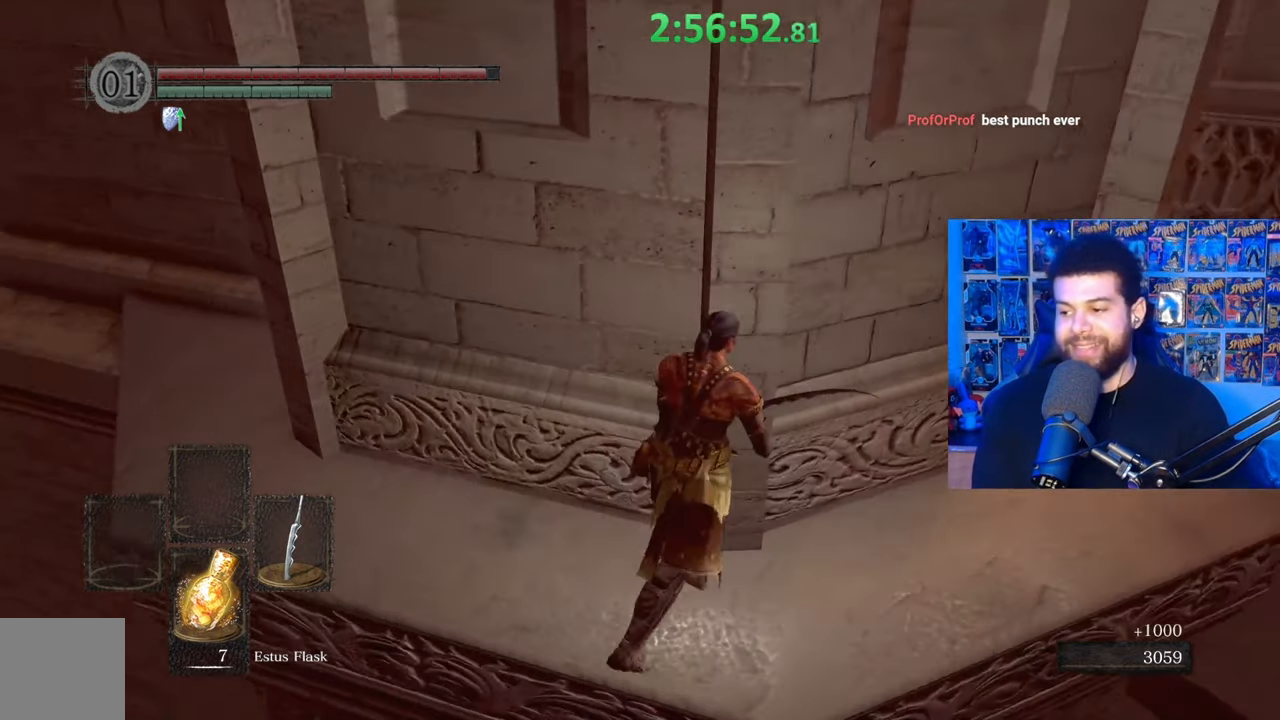
{"buttons": ["B"], "left_stick": "up-right", "right_stick": "down-left", "events": [[67, "right_stick", "center"], [167, "B", "down"], [383, "right_stick", "down-left"]]}
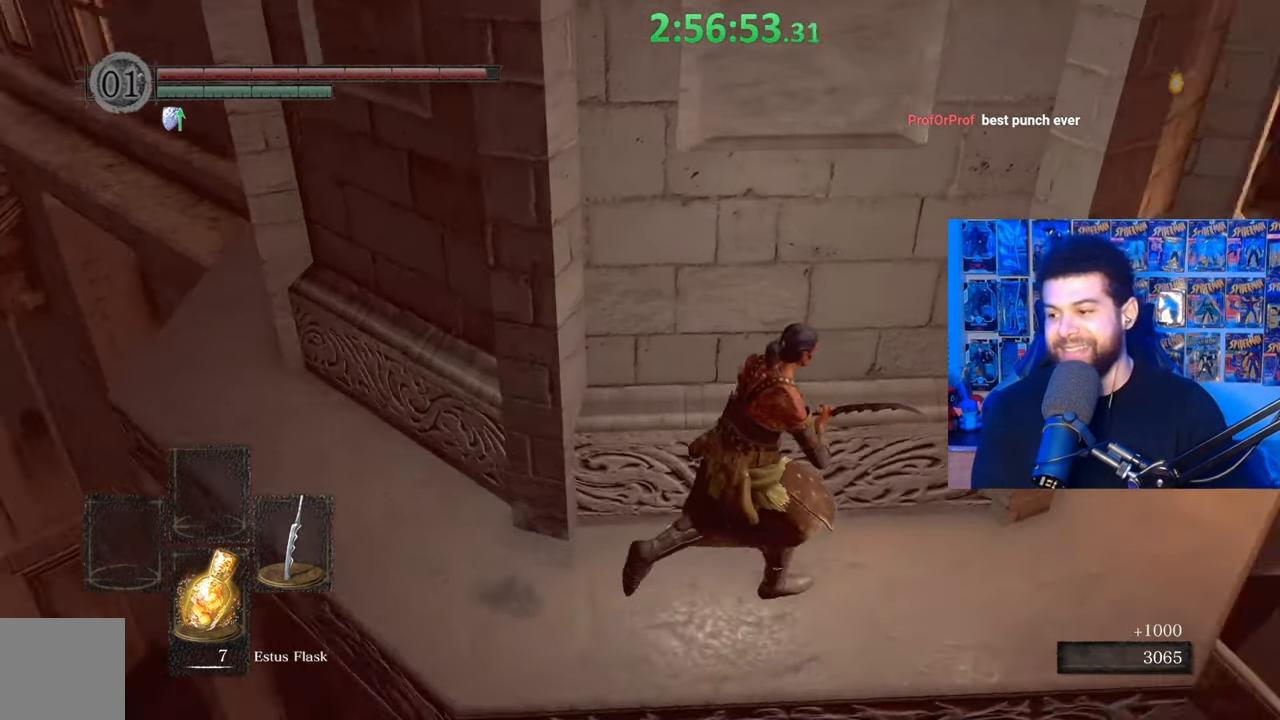
{"buttons": ["B"], "left_stick": "up-right", "right_stick": "down-right", "events": [[67, "right_stick", "center"], [183, "right_stick", "left"], [233, "right_stick", "center"], [433, "right_stick", "down-right"]]}
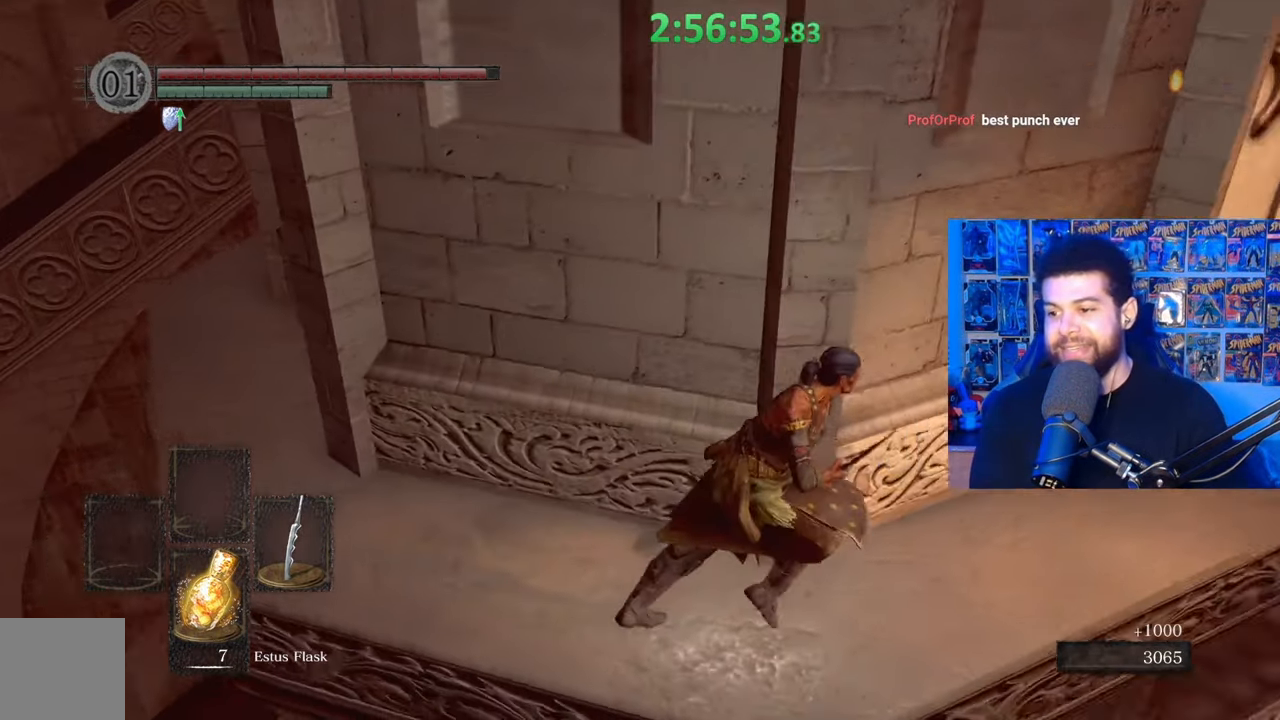
{"buttons": ["B"], "left_stick": "up", "right_stick": "center", "events": [[33, "right_stick", "center"], [333, "left_stick", "up"], [333, "right_stick", "left"], [383, "right_stick", "center"]]}
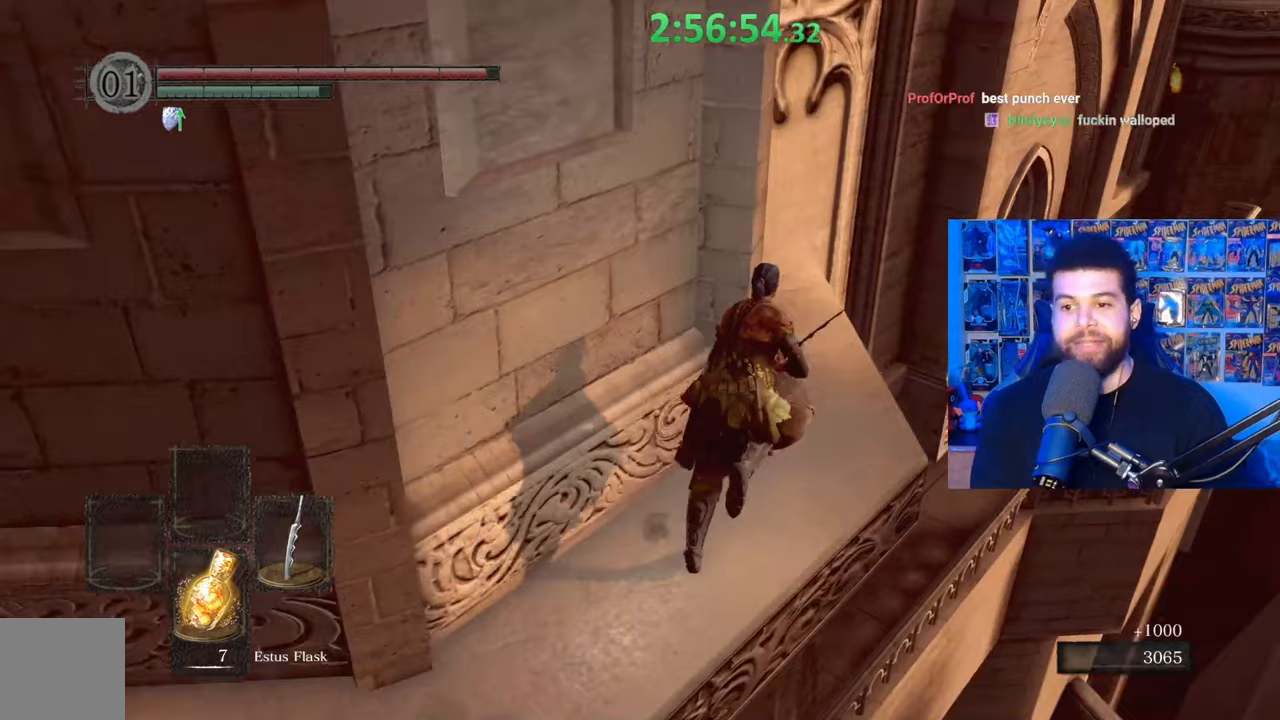
{"buttons": ["B"], "left_stick": "up", "right_stick": "center", "events": [[33, "B", "up"], [167, "right_stick", "down-left"], [283, "right_stick", "center"], [383, "B", "down"]]}
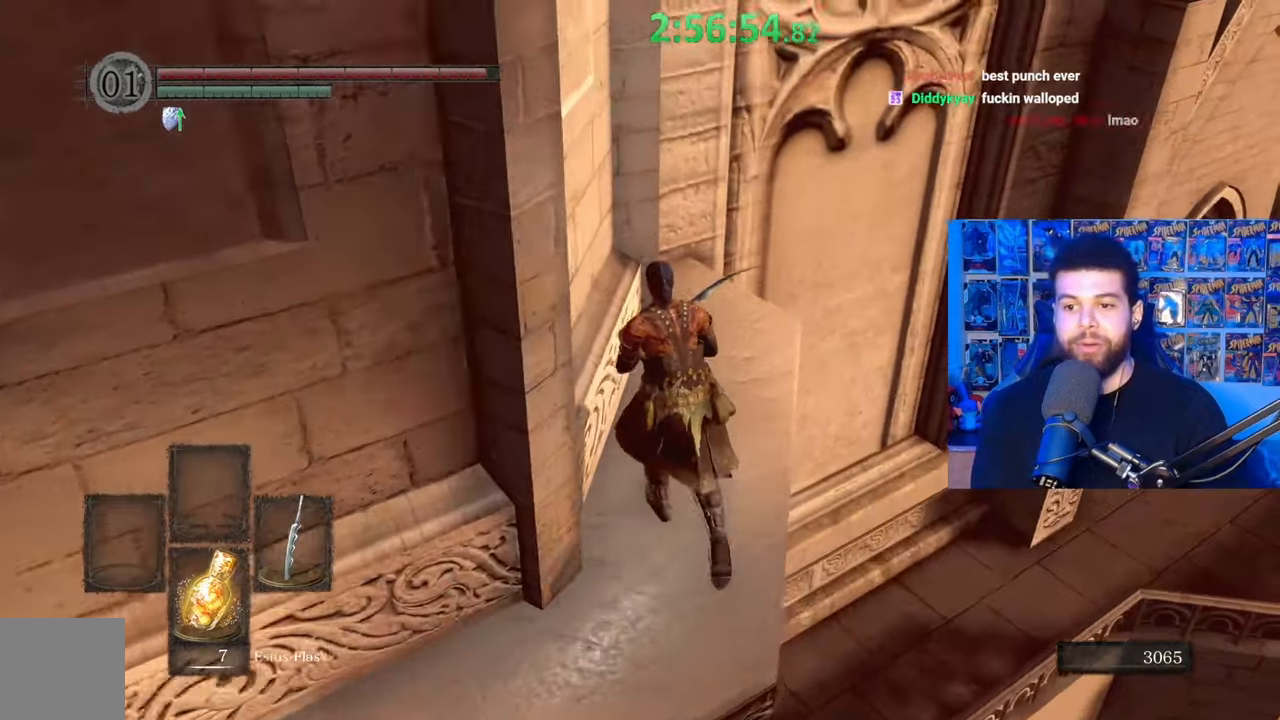
{"buttons": ["B"], "left_stick": "up", "right_stick": "center", "events": [[217, "right_stick", "down-right"], [367, "right_stick", "center"]]}
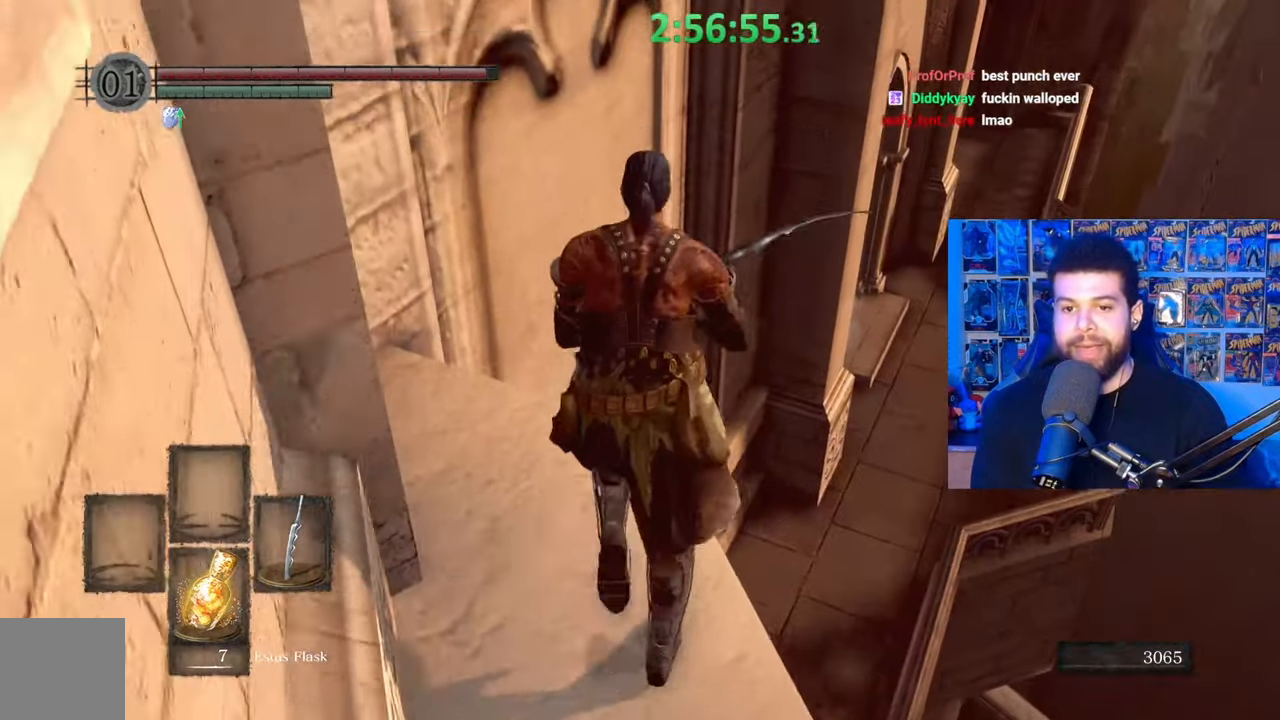
{"buttons": [], "left_stick": "center", "right_stick": "center", "events": [[333, "B", "up"], [483, "left_stick", "center"]]}
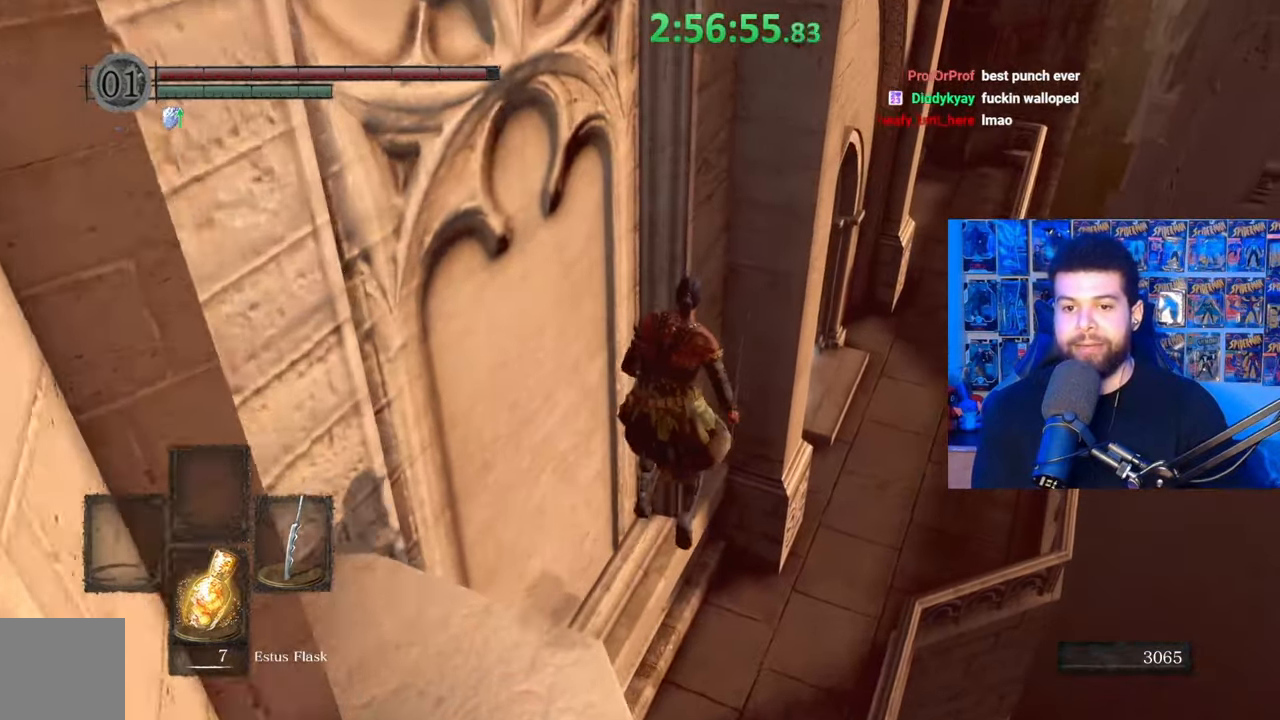
{"buttons": ["B"], "left_stick": "up", "right_stick": "center", "events": [[183, "right_stick", "right"], [233, "left_stick", "up"], [317, "right_stick", "center"], [433, "B", "down"]]}
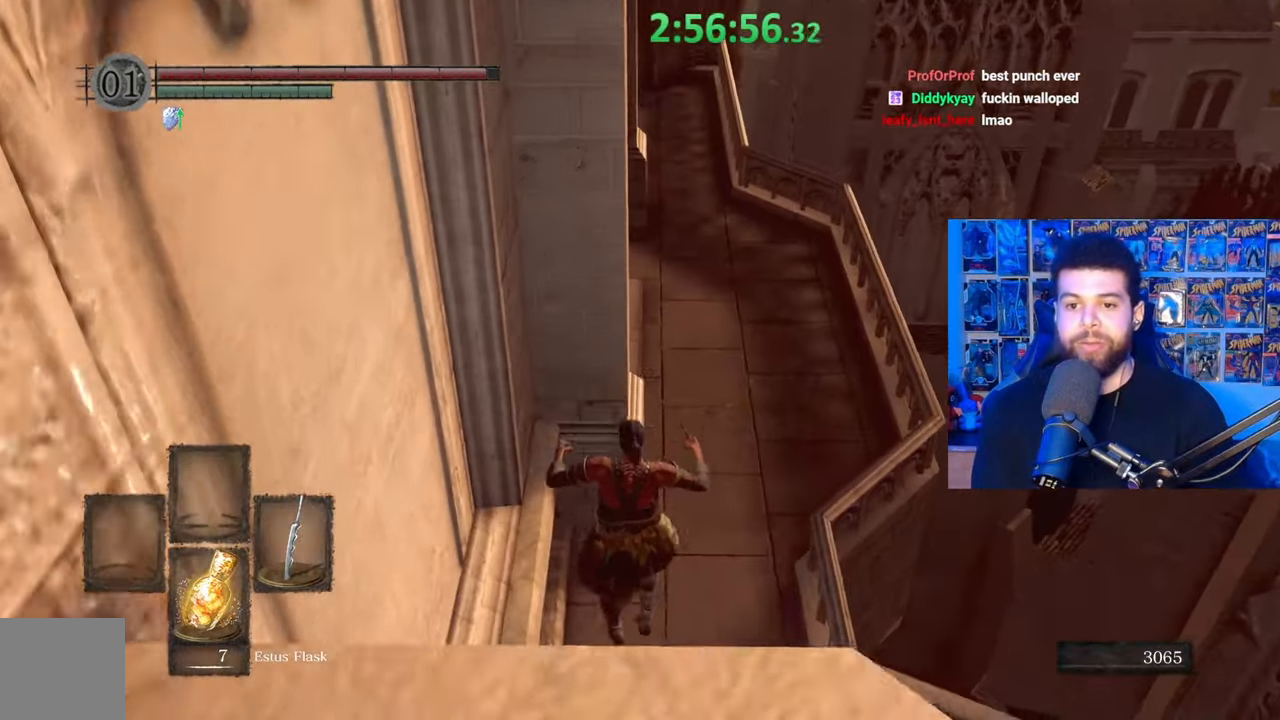
{"buttons": ["B"], "left_stick": "up", "right_stick": "center", "events": [[17, "B", "up"], [83, "B", "down"], [183, "B", "up"], [267, "B", "down"], [333, "B", "up"], [417, "B", "down"]]}
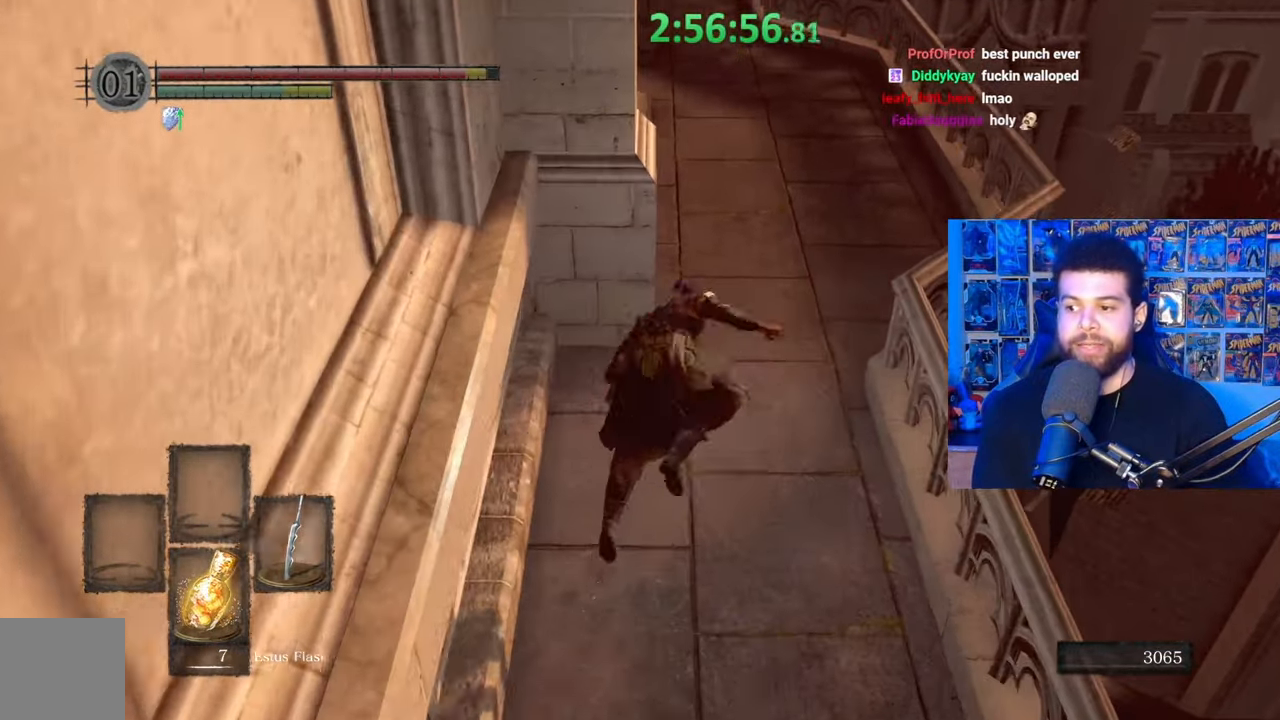
{"buttons": ["B"], "left_stick": "up", "right_stick": "center", "events": [[17, "B", "up"], [133, "right_stick", "left"], [233, "right_stick", "center"], [317, "B", "down"]]}
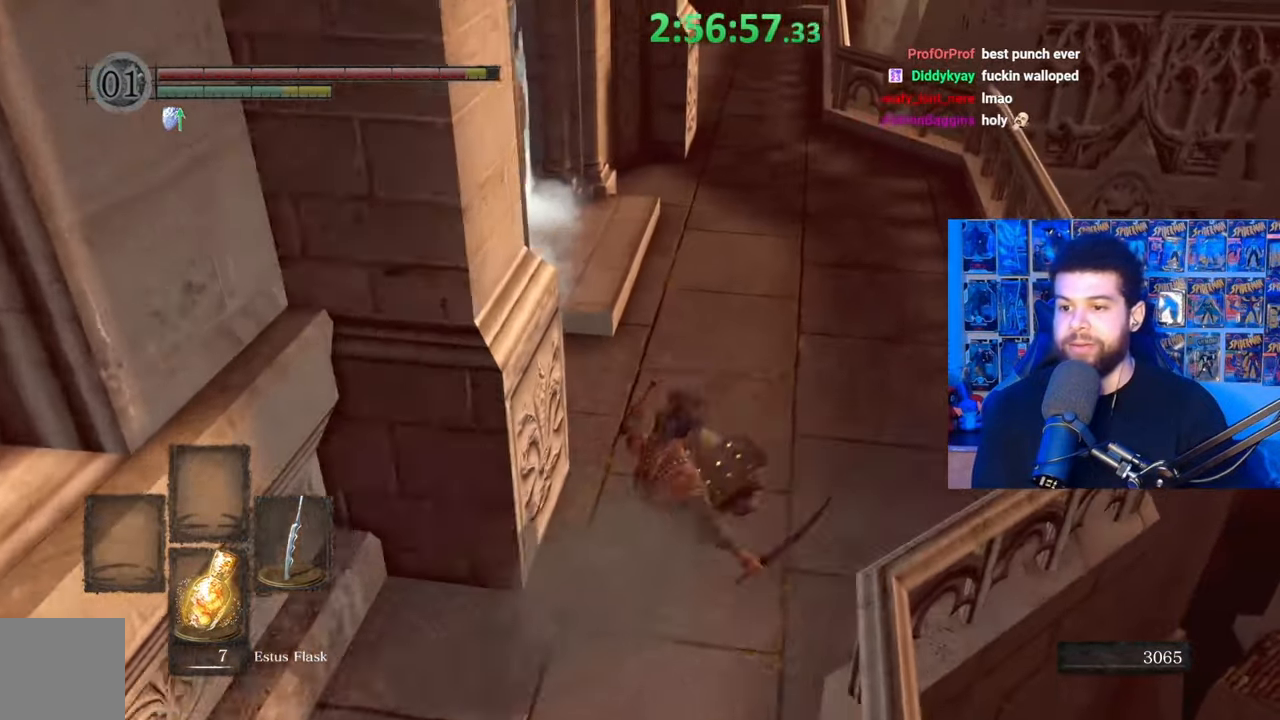
{"buttons": ["B"], "left_stick": "up-right", "right_stick": "left", "events": [[33, "right_stick", "left"], [183, "left_stick", "up-right"], [233, "right_stick", "center"], [283, "right_stick", "left"]]}